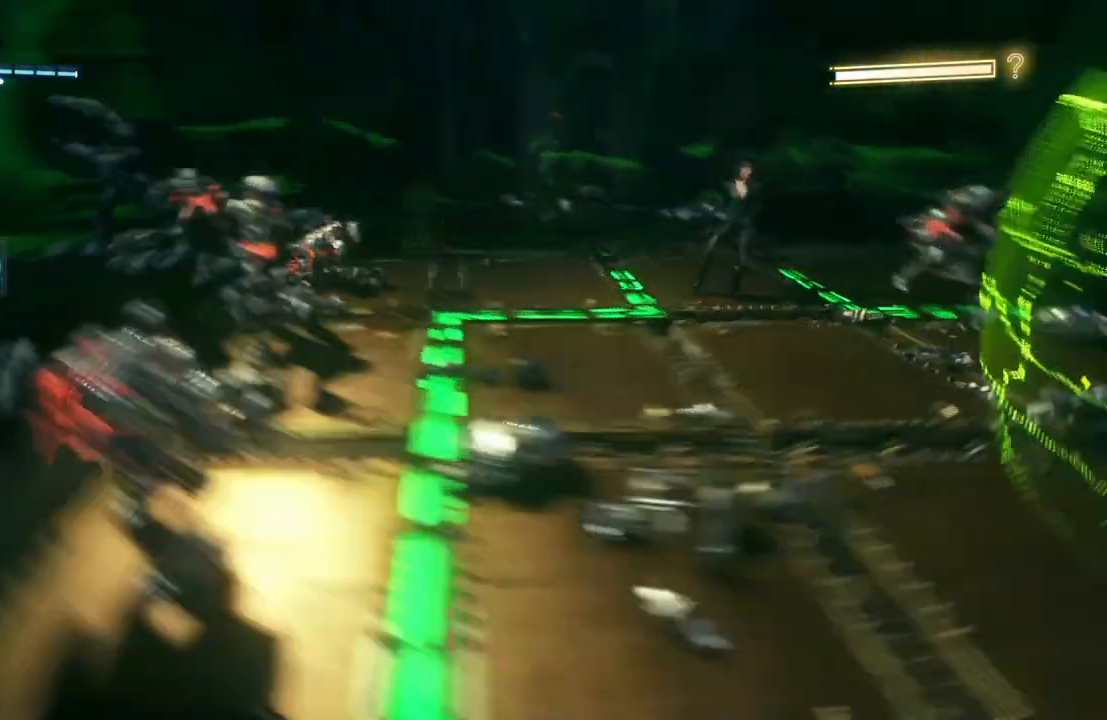
Gameplay with a controller (Xbox layout); each line is a JSON object with the inputs held at the frame after it. "events" lists button and stick changes between this image and that frame as [ms after this image, input, new state], when the widget could be followed in between.
{"buttons": ["X"], "left_stick": "up-left", "right_stick": "center", "events": [[67, "left_stick", "left"], [250, "X", "down"], [267, "left_stick", "up-left"], [367, "X", "up"], [450, "X", "down"]]}
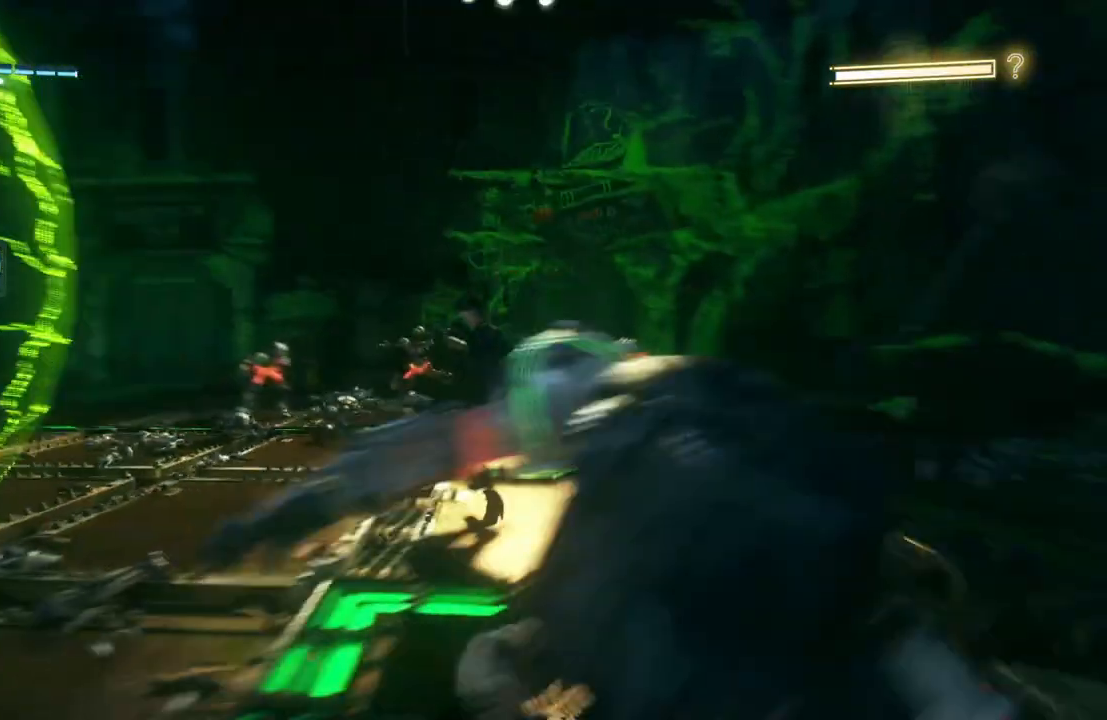
{"buttons": [], "left_stick": "up", "right_stick": "center", "events": [[17, "left_stick", "up"], [67, "X", "up"], [150, "X", "down"], [283, "X", "up"], [367, "X", "down"], [500, "X", "up"]]}
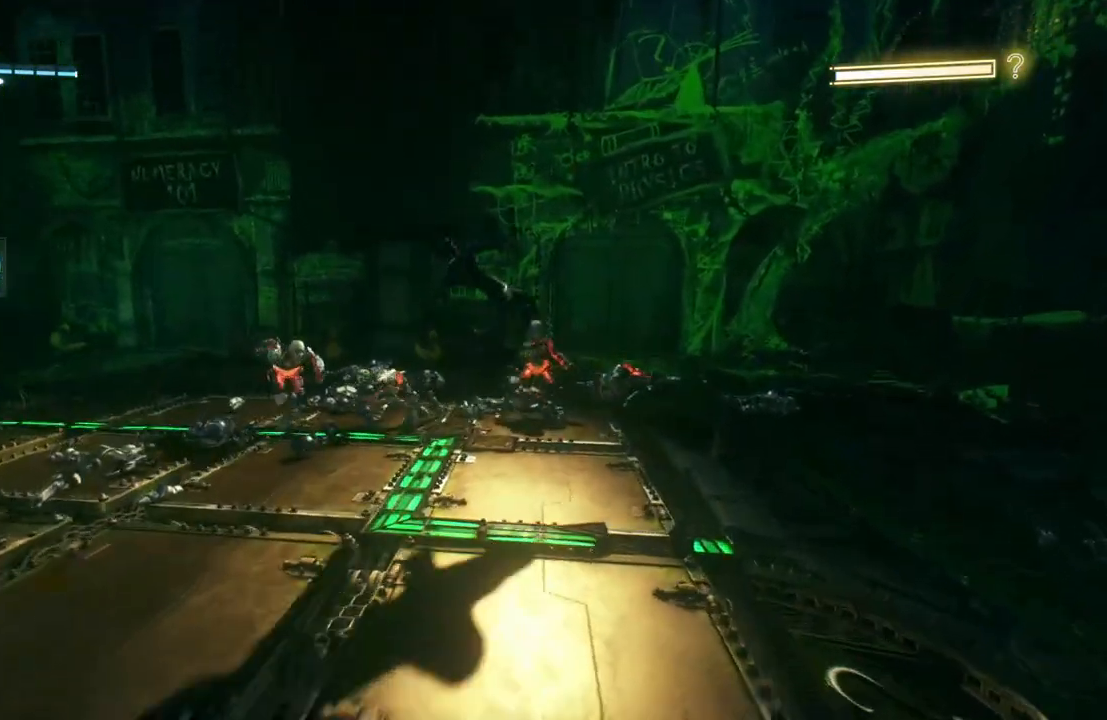
{"buttons": [], "left_stick": "up-left", "right_stick": "center", "events": [[117, "X", "down"], [233, "X", "up"], [350, "X", "down"], [367, "left_stick", "up-left"], [467, "X", "up"]]}
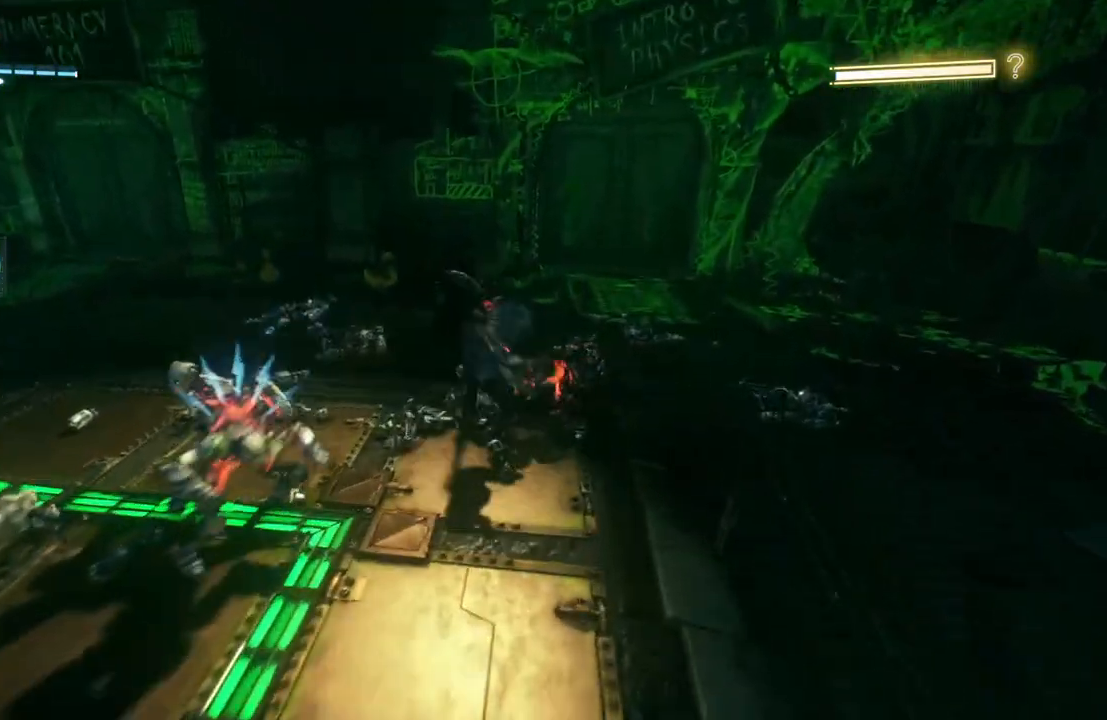
{"buttons": ["X"], "left_stick": "up", "right_stick": "center", "events": [[50, "X", "down"], [167, "X", "up"], [217, "left_stick", "up"], [250, "X", "down"], [383, "X", "up"], [467, "X", "down"]]}
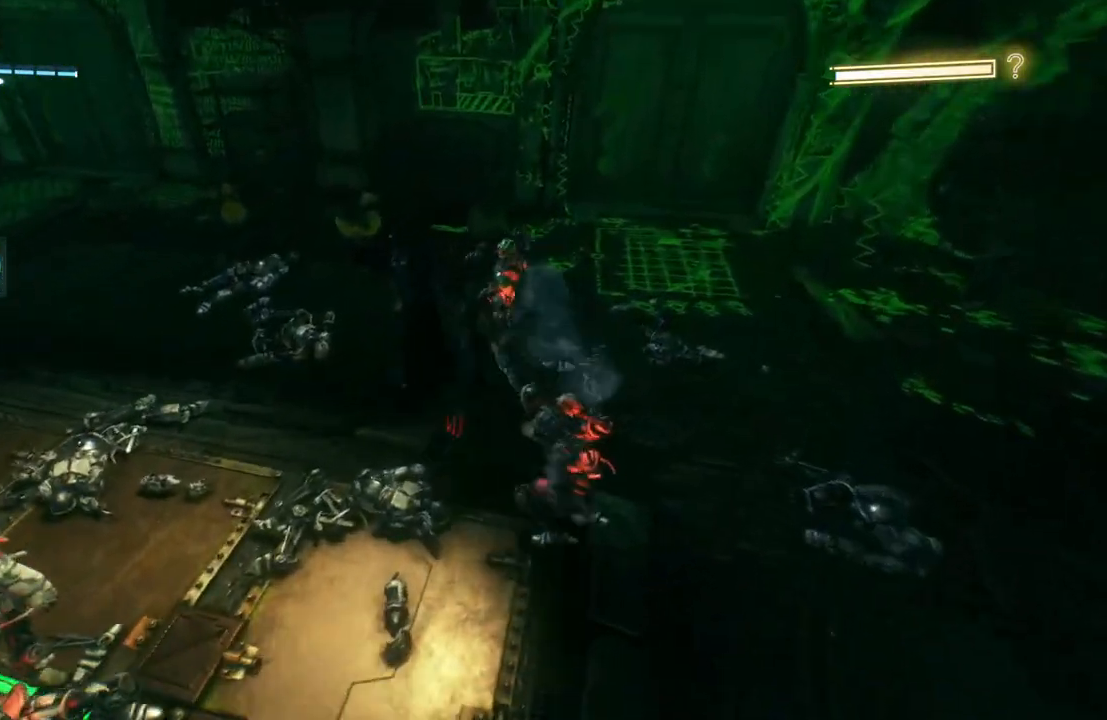
{"buttons": [], "left_stick": "center", "right_stick": "center", "events": [[100, "X", "up"], [350, "left_stick", "center"]]}
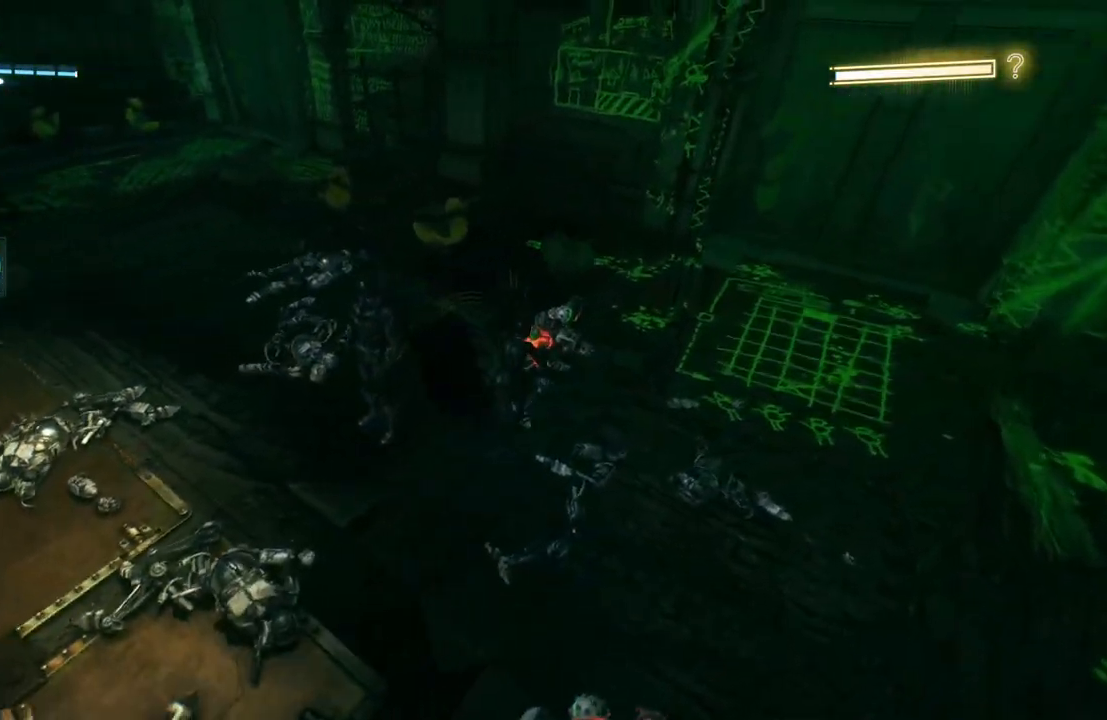
{"buttons": [], "left_stick": "down", "right_stick": "center", "events": [[117, "X", "down"], [133, "left_stick", "down"], [267, "X", "up"], [317, "X", "down"], [467, "X", "up"]]}
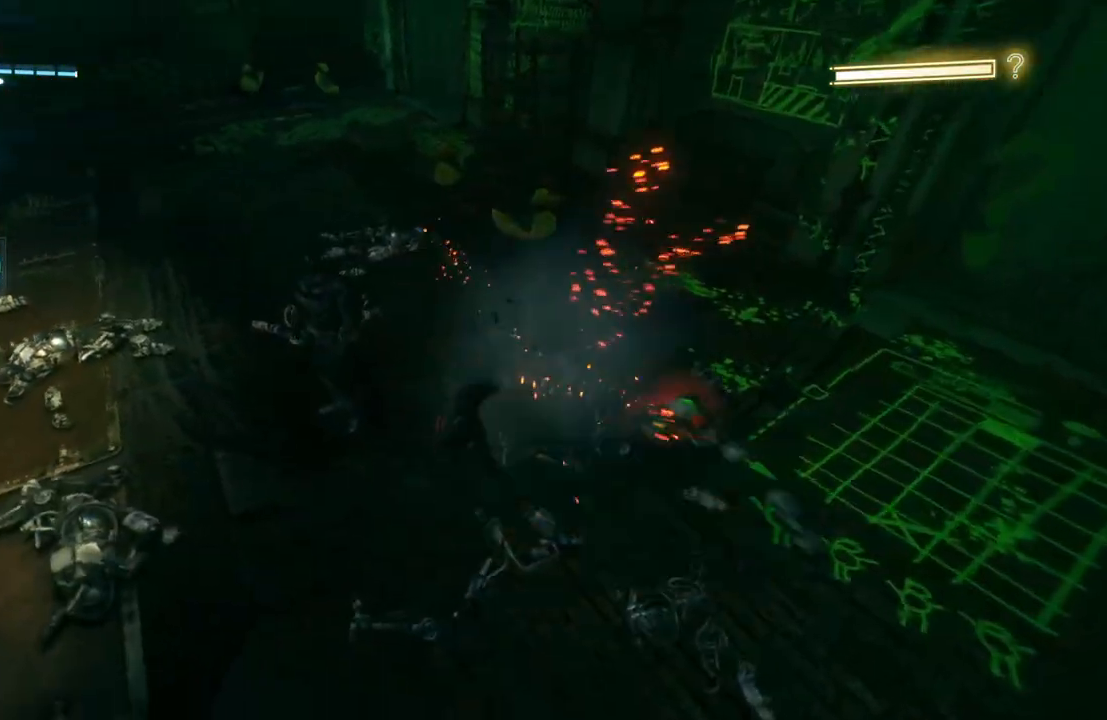
{"buttons": [], "left_stick": "down-left", "right_stick": "center", "events": [[67, "left_stick", "down-left"]]}
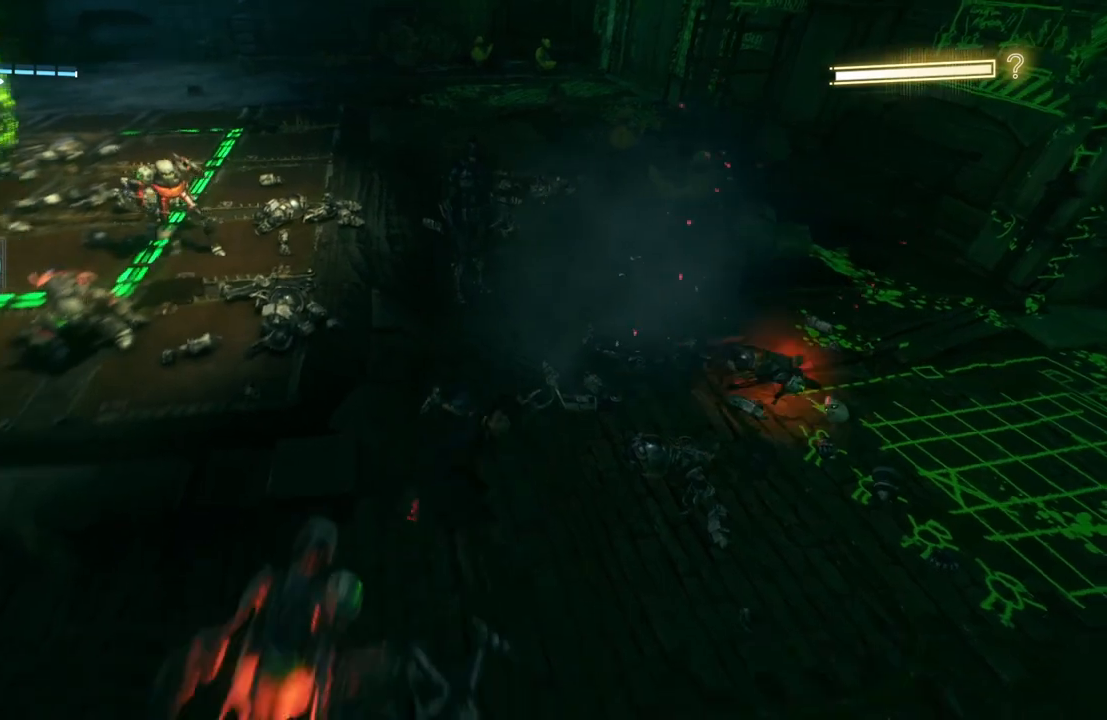
{"buttons": [], "left_stick": "left", "right_stick": "center", "events": [[200, "left_stick", "left"]]}
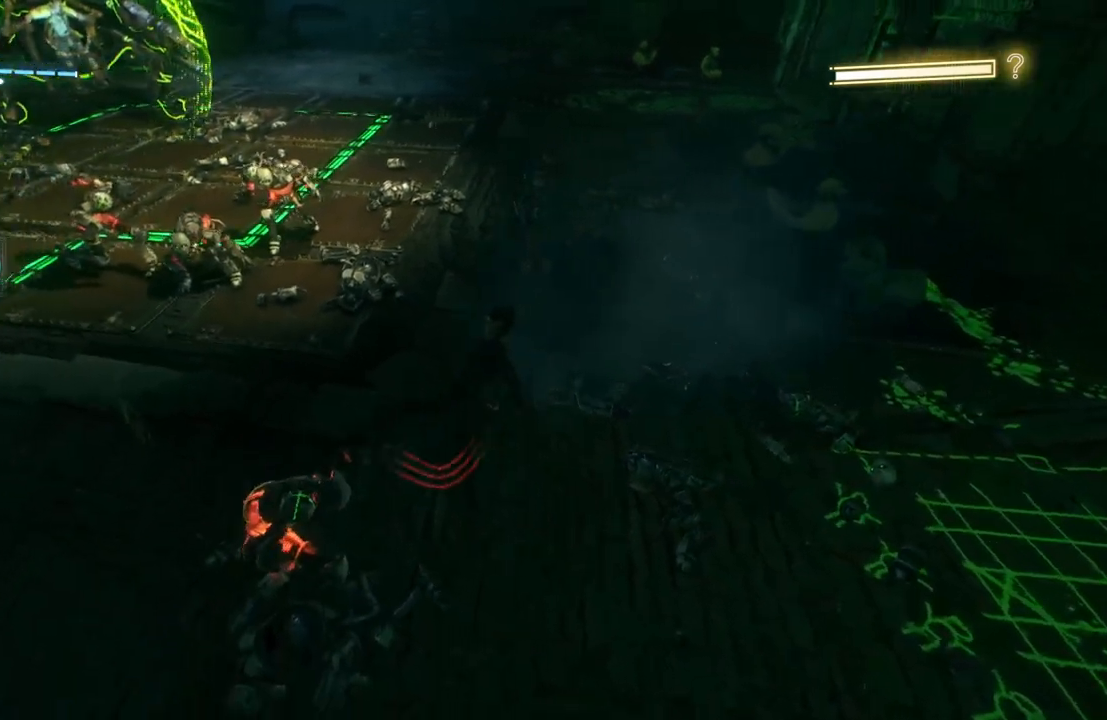
{"buttons": ["B", "Y"], "left_stick": "left", "right_stick": "center", "events": [[283, "B", "down"], [283, "Y", "down"]]}
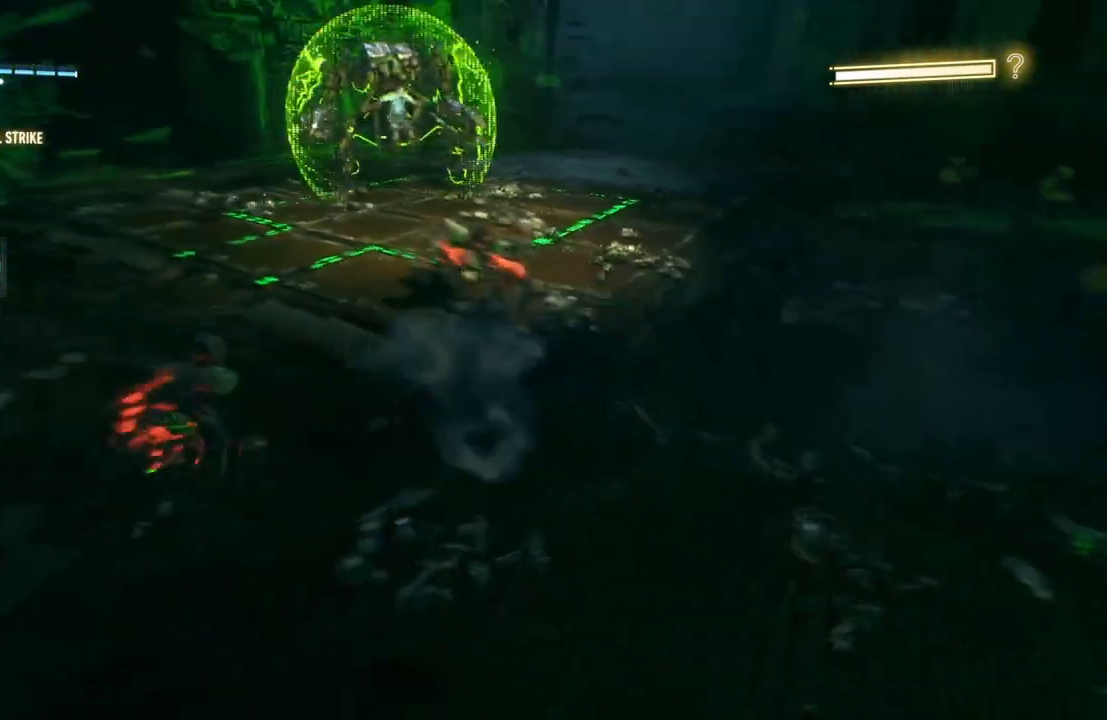
{"buttons": [], "left_stick": "center", "right_stick": "center", "events": [[33, "left_stick", "up-left"], [83, "B", "up"], [83, "Y", "up"], [367, "left_stick", "center"]]}
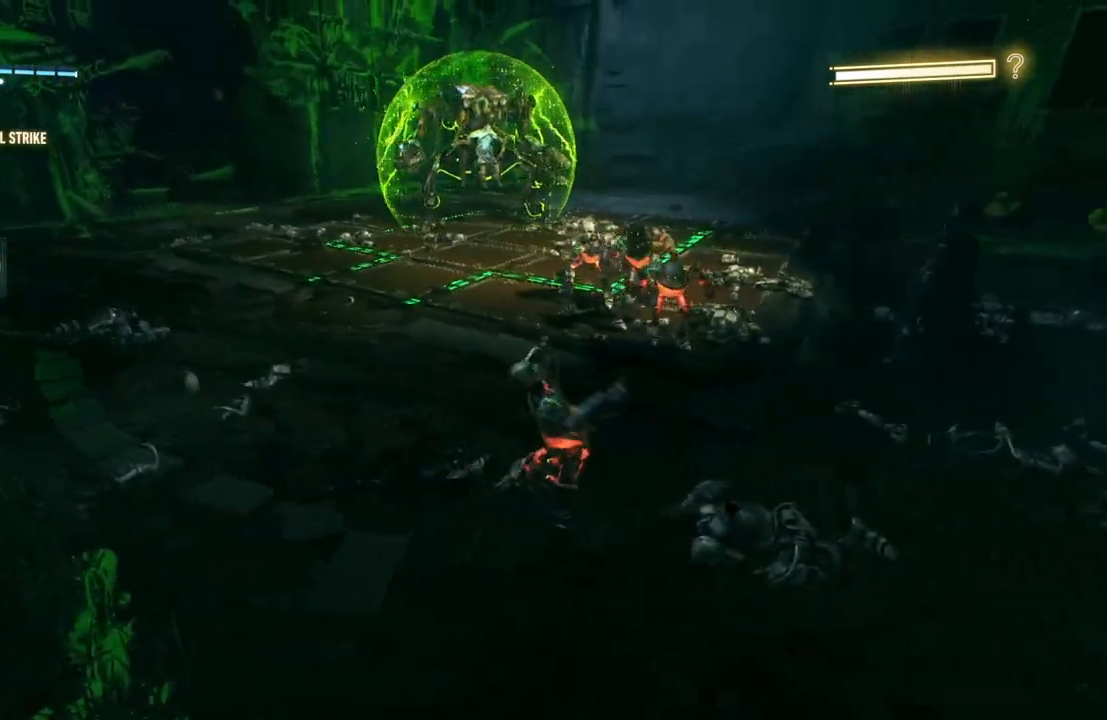
{"buttons": [], "left_stick": "up-right", "right_stick": "center", "events": [[317, "left_stick", "up-right"]]}
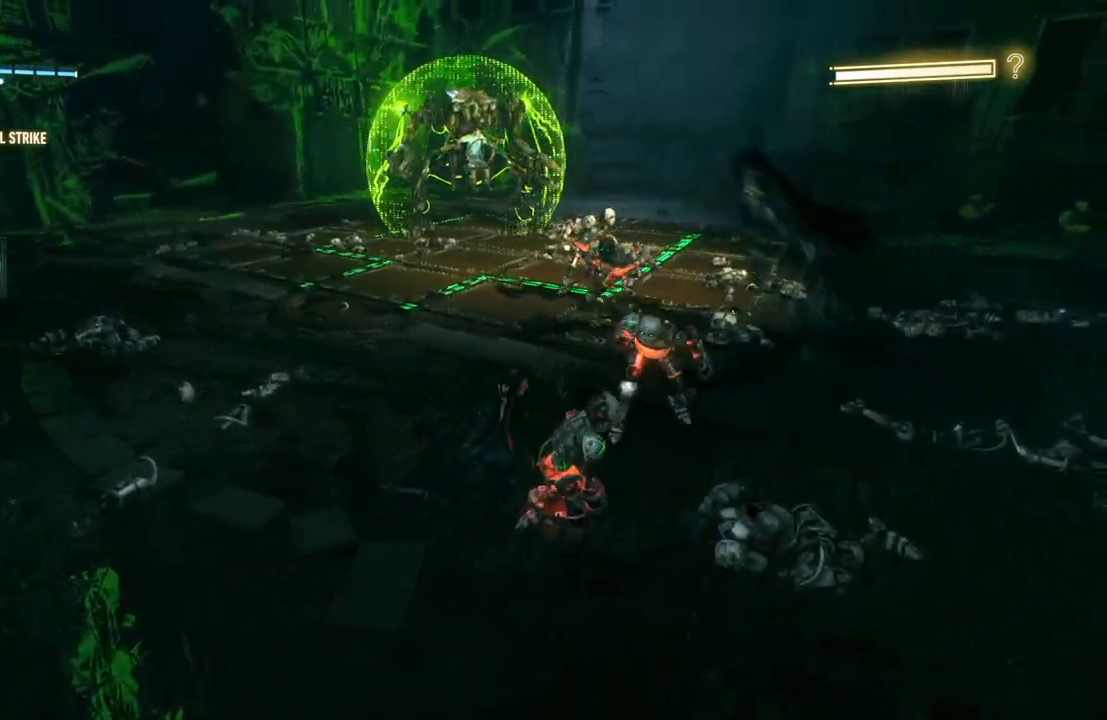
{"buttons": [], "left_stick": "up-right", "right_stick": "center", "events": []}
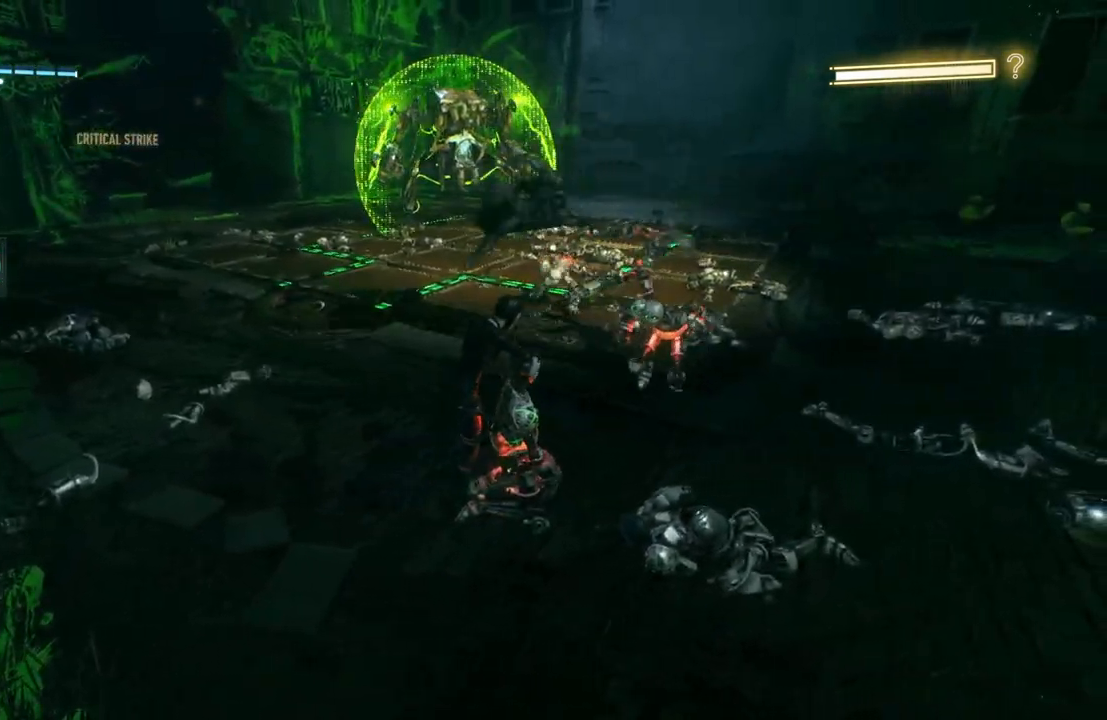
{"buttons": [], "left_stick": "center", "right_stick": "center", "events": [[217, "left_stick", "center"]]}
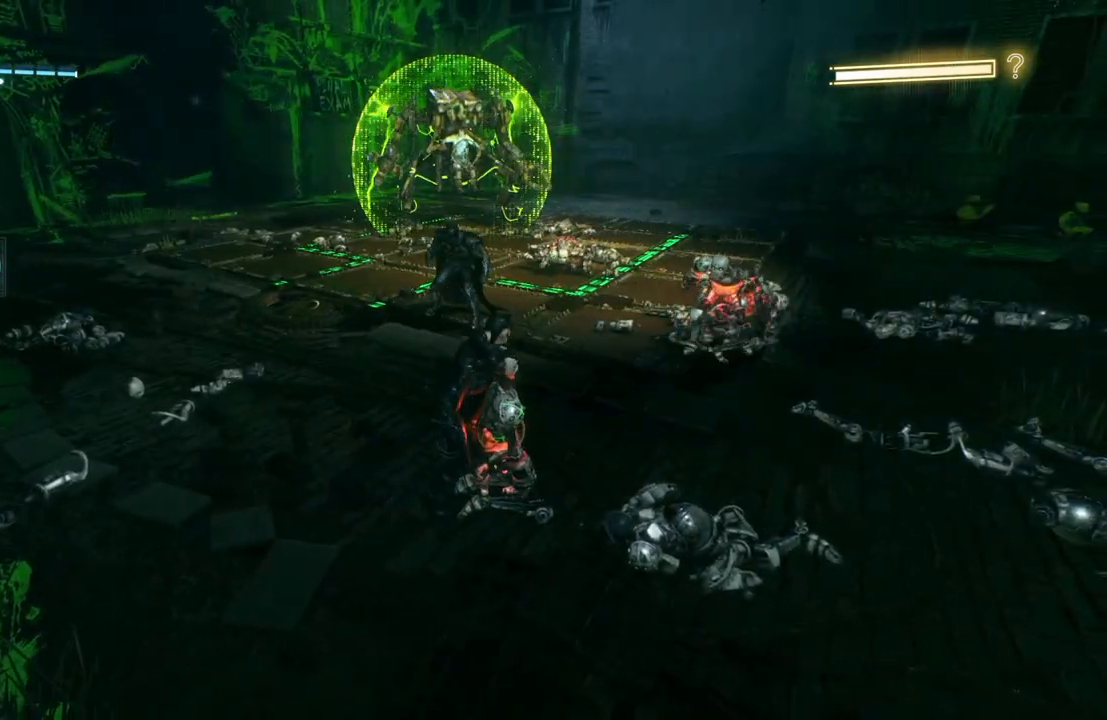
{"buttons": ["X"], "left_stick": "right", "right_stick": "center", "events": [[283, "left_stick", "right"], [467, "X", "down"]]}
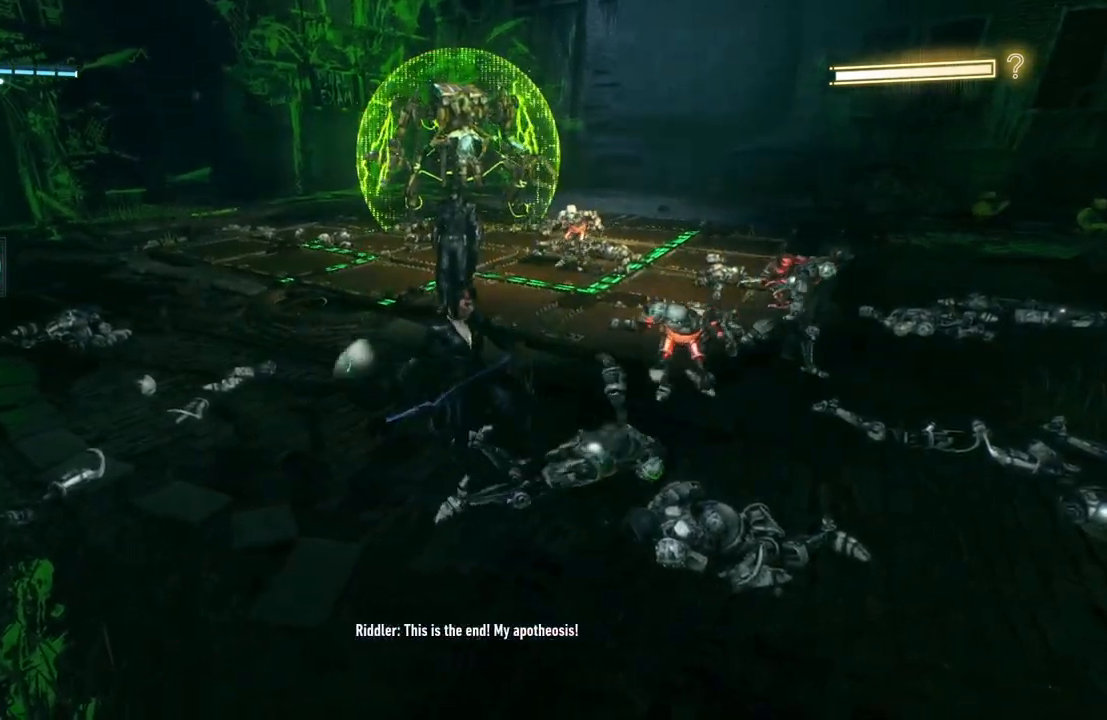
{"buttons": [], "left_stick": "up-right", "right_stick": "center", "events": [[133, "X", "up"], [200, "X", "down"], [217, "left_stick", "up-right"], [350, "X", "up"]]}
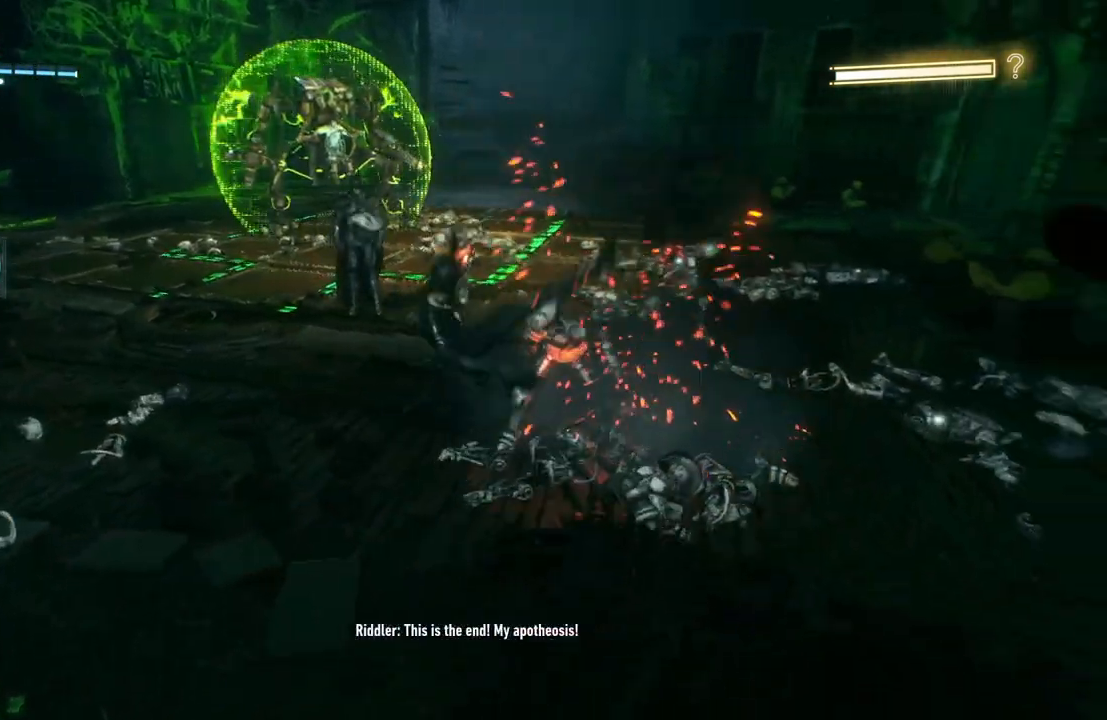
{"buttons": [], "left_stick": "up-right", "right_stick": "center", "events": [[117, "X", "down"], [267, "X", "up"], [333, "X", "down"], [483, "X", "up"]]}
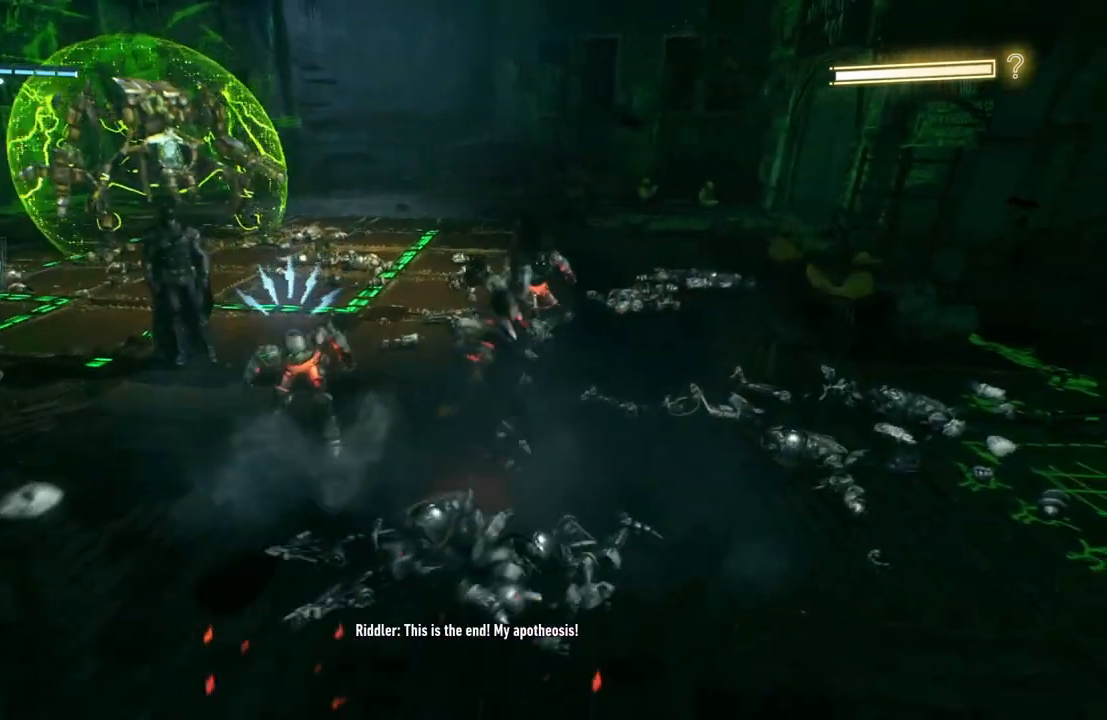
{"buttons": [], "left_stick": "center", "right_stick": "center", "events": [[300, "Y", "down"], [433, "Y", "up"], [483, "left_stick", "center"]]}
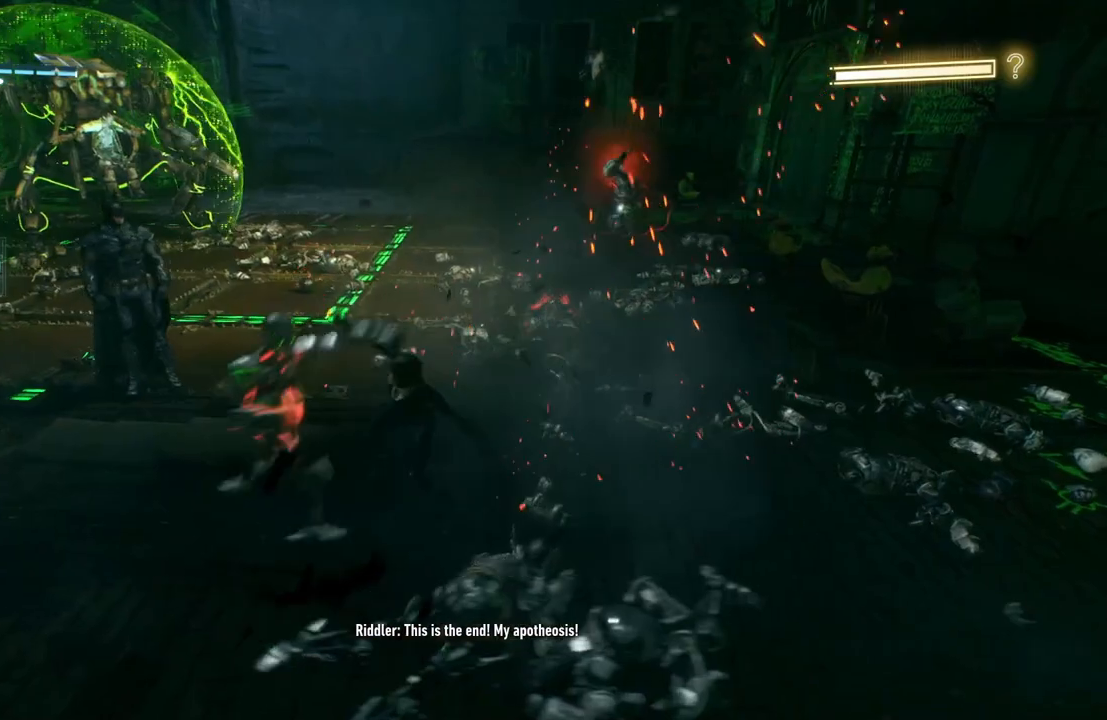
{"buttons": [], "left_stick": "center", "right_stick": "center", "events": [[50, "Y", "down"], [183, "Y", "up"], [300, "X", "down"], [433, "X", "up"]]}
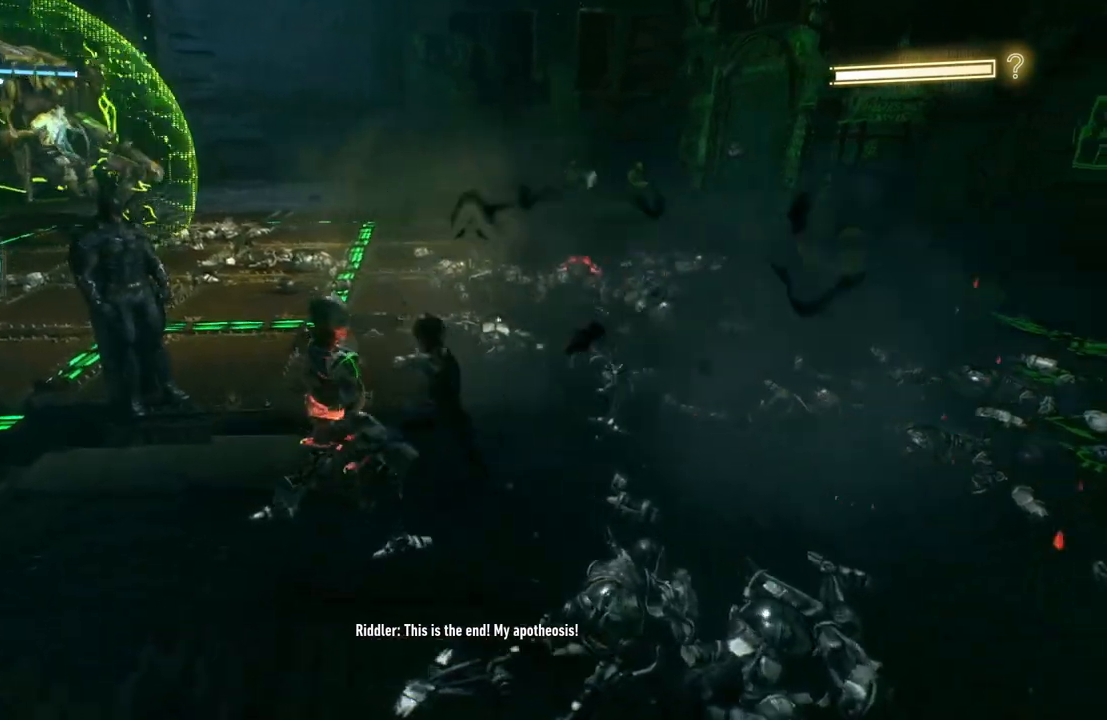
{"buttons": [], "left_stick": "center", "right_stick": "center", "events": [[17, "X", "down"], [150, "X", "up"], [233, "X", "down"], [400, "X", "up"]]}
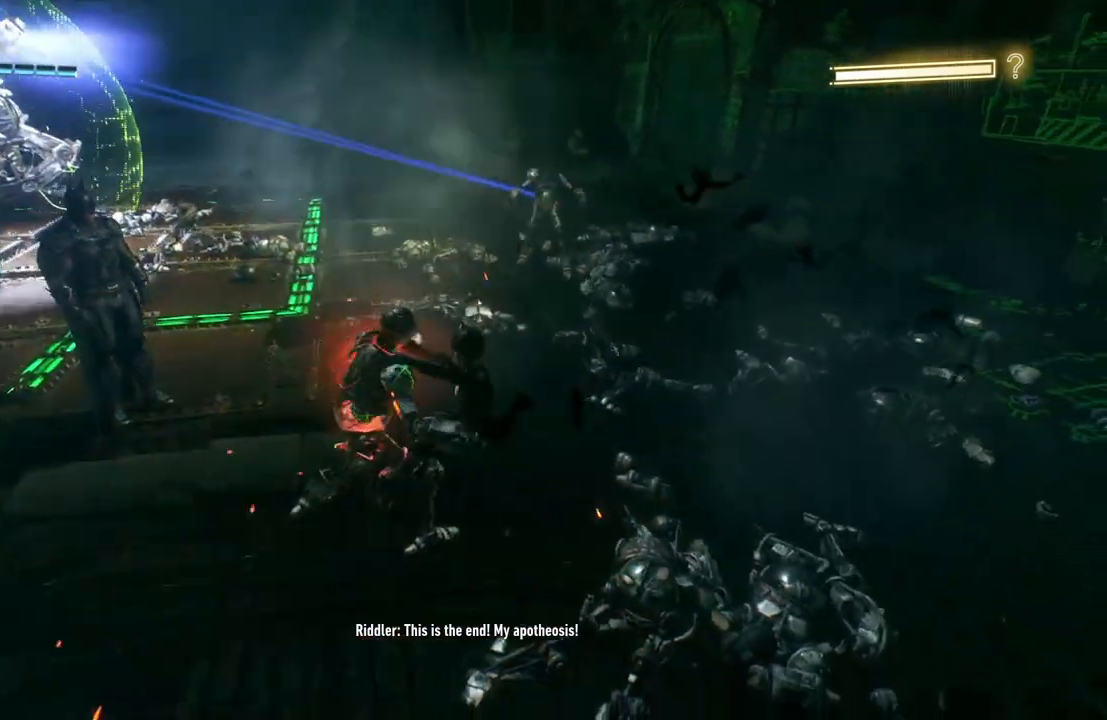
{"buttons": [], "left_stick": "center", "right_stick": "center", "events": []}
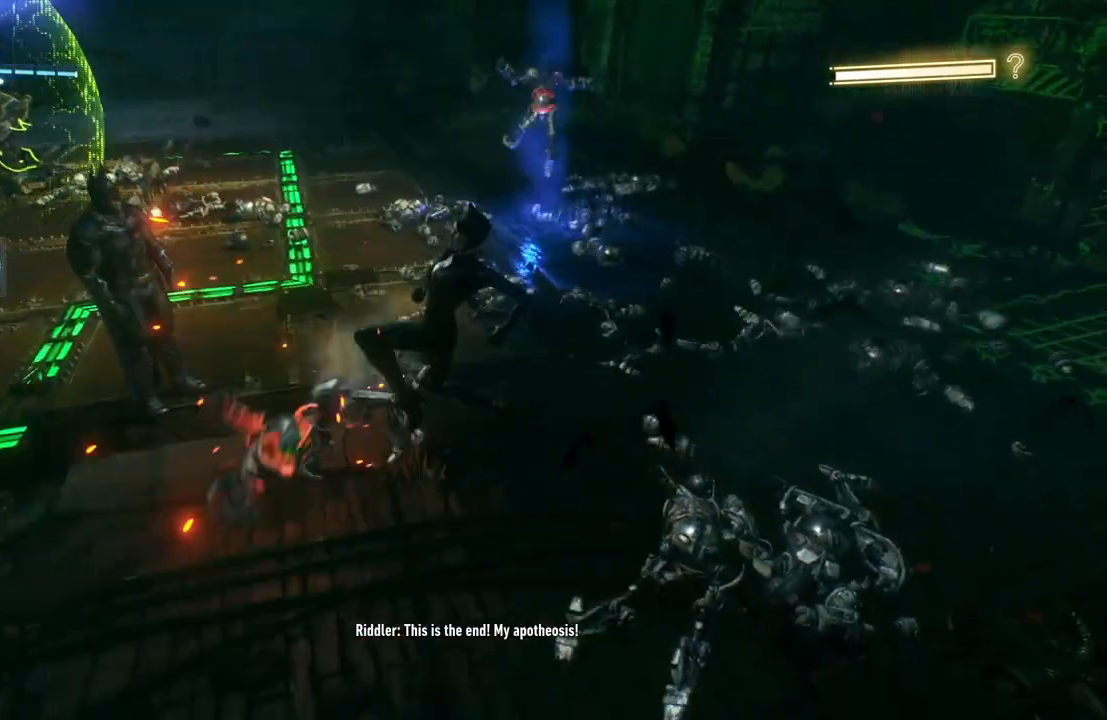
{"buttons": [], "left_stick": "center", "right_stick": "center", "events": []}
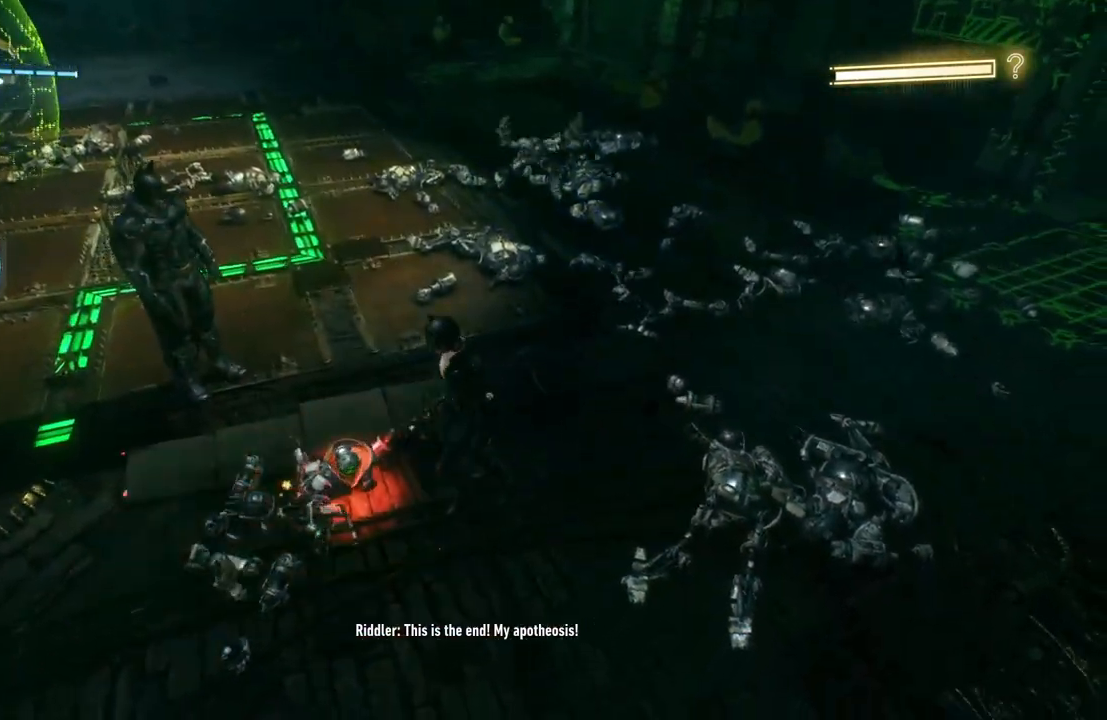
{"buttons": [], "left_stick": "up-right", "right_stick": "center", "events": [[117, "L1", "down"], [283, "L1", "up"], [333, "left_stick", "up-right"]]}
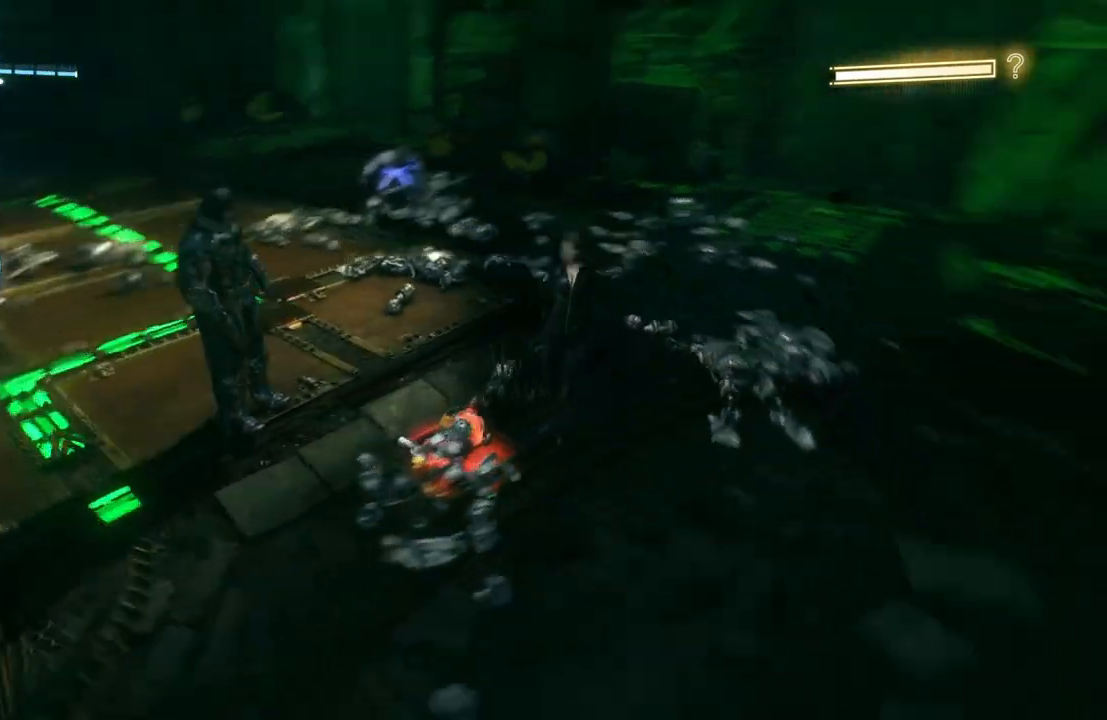
{"buttons": ["X"], "left_stick": "left", "right_stick": "center", "events": [[150, "left_stick", "up"], [250, "left_stick", "up-left"], [383, "left_stick", "left"], [450, "X", "down"]]}
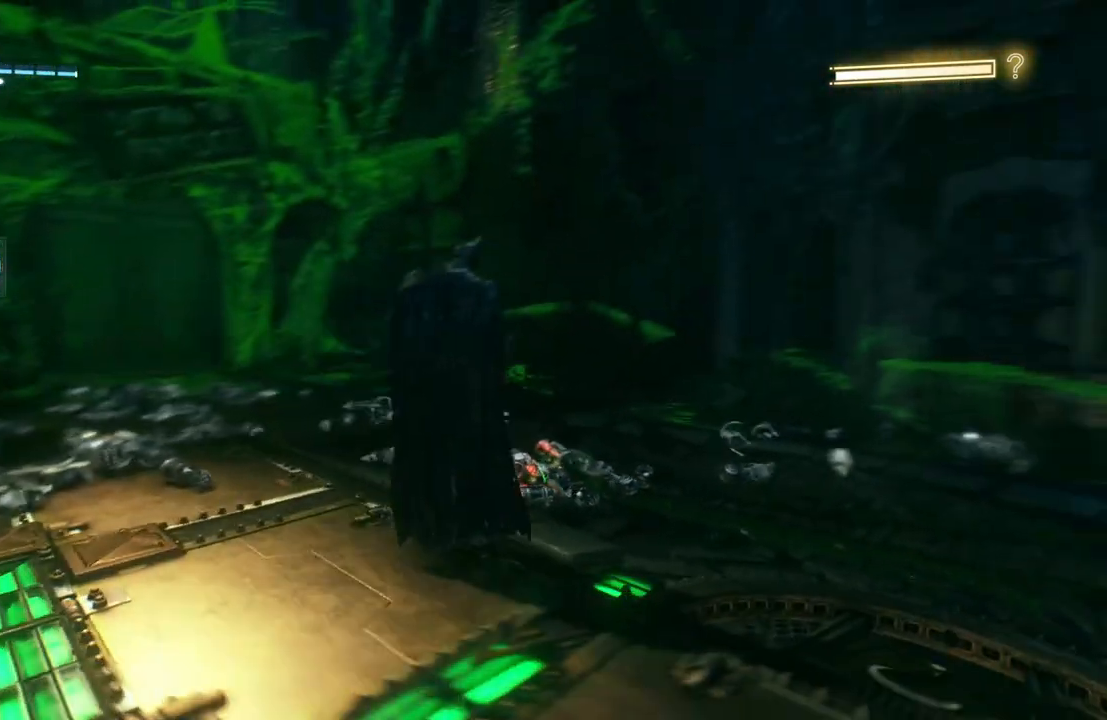
{"buttons": ["X"], "left_stick": "left", "right_stick": "center", "events": [[83, "X", "up"], [183, "X", "down"], [333, "X", "up"], [433, "X", "down"]]}
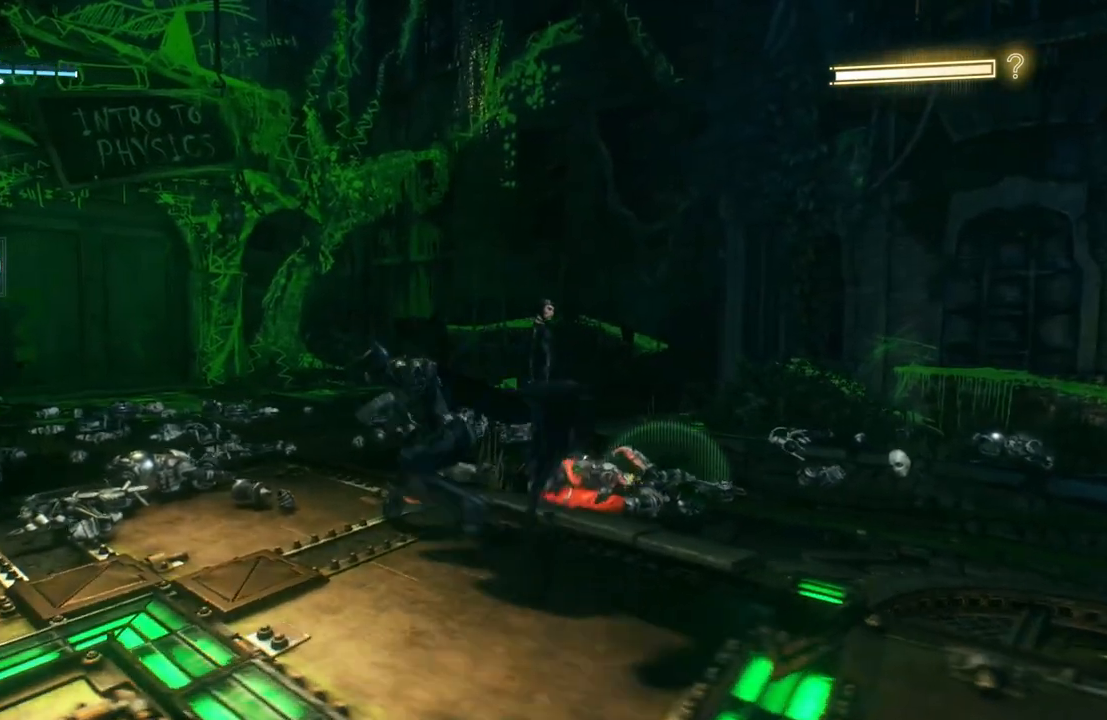
{"buttons": [], "left_stick": "left", "right_stick": "center", "events": [[67, "X", "up"], [200, "X", "down"], [350, "X", "up"]]}
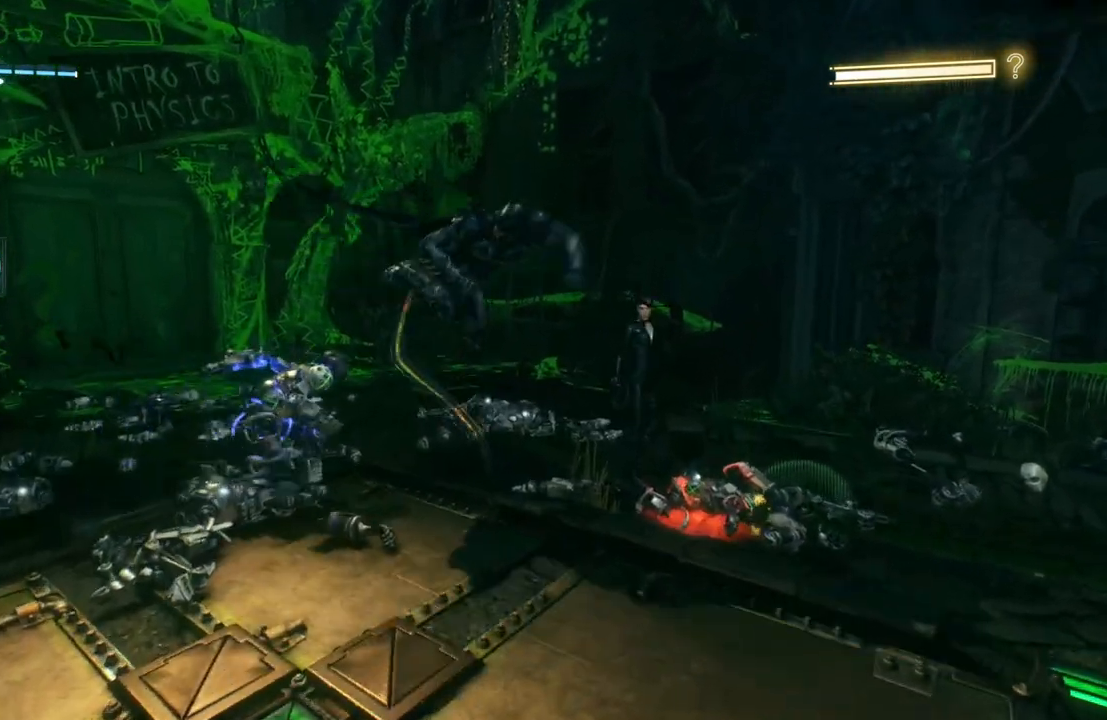
{"buttons": [], "left_stick": "center", "right_stick": "center", "events": [[250, "left_stick", "center"]]}
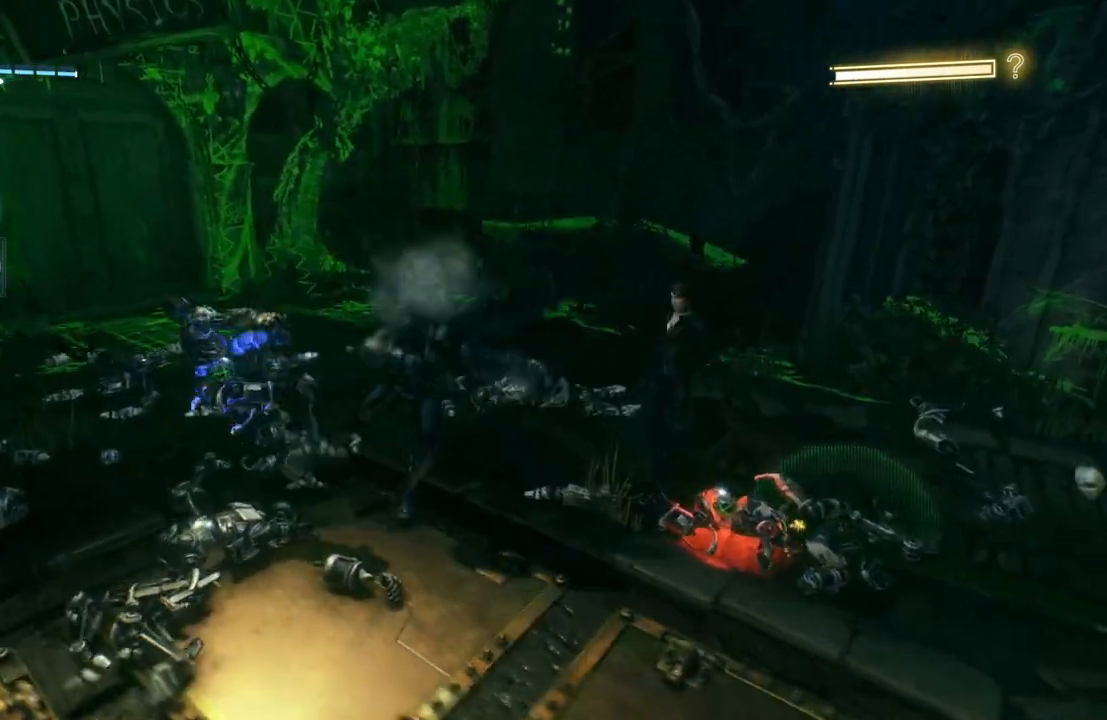
{"buttons": ["X"], "left_stick": "left", "right_stick": "center", "events": [[367, "X", "down"], [383, "left_stick", "left"]]}
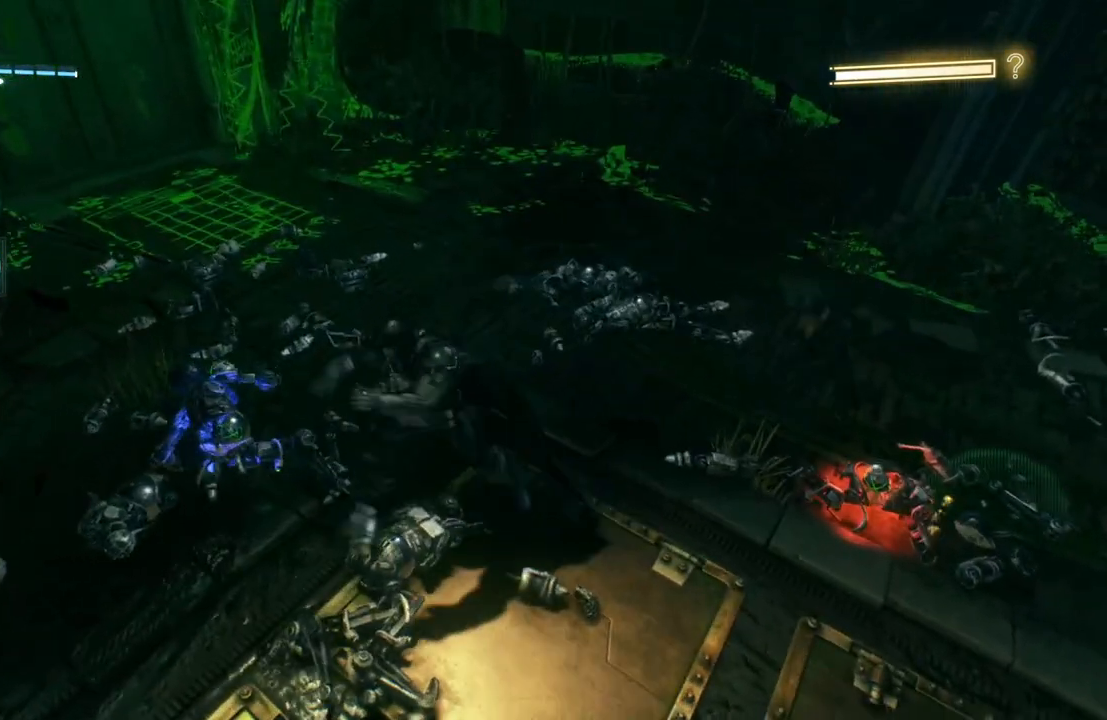
{"buttons": [], "left_stick": "left", "right_stick": "center", "events": [[33, "X", "up"], [117, "X", "down"], [267, "X", "up"], [350, "X", "down"], [500, "X", "up"]]}
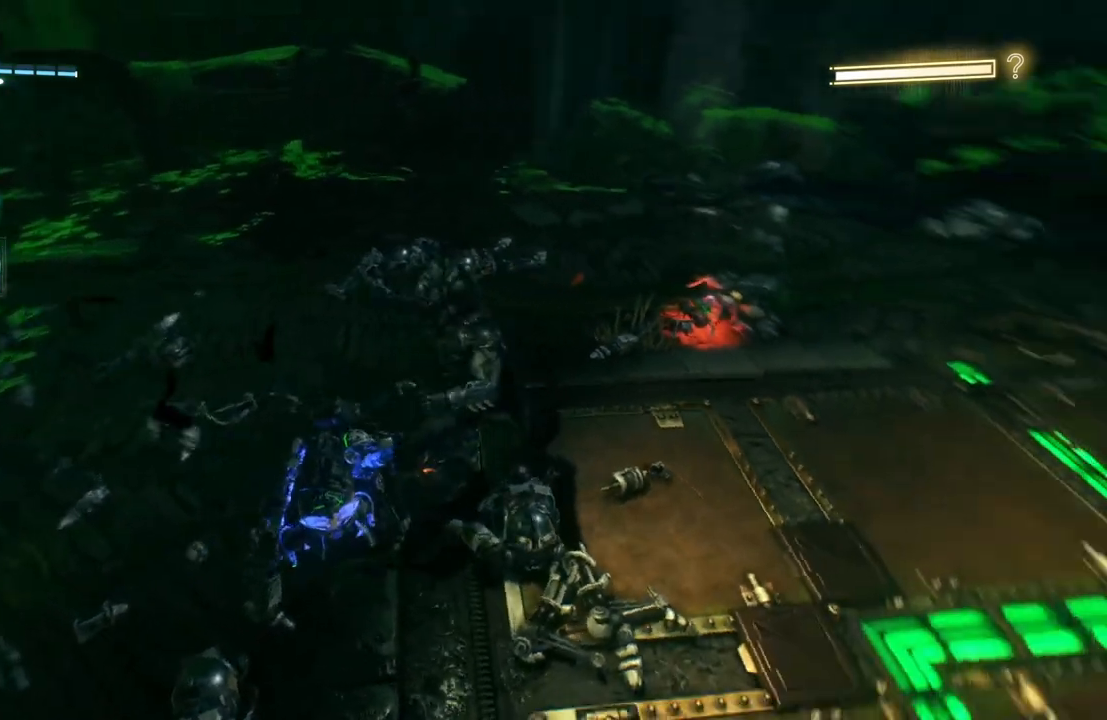
{"buttons": [], "left_stick": "center", "right_stick": "center", "events": [[350, "left_stick", "center"]]}
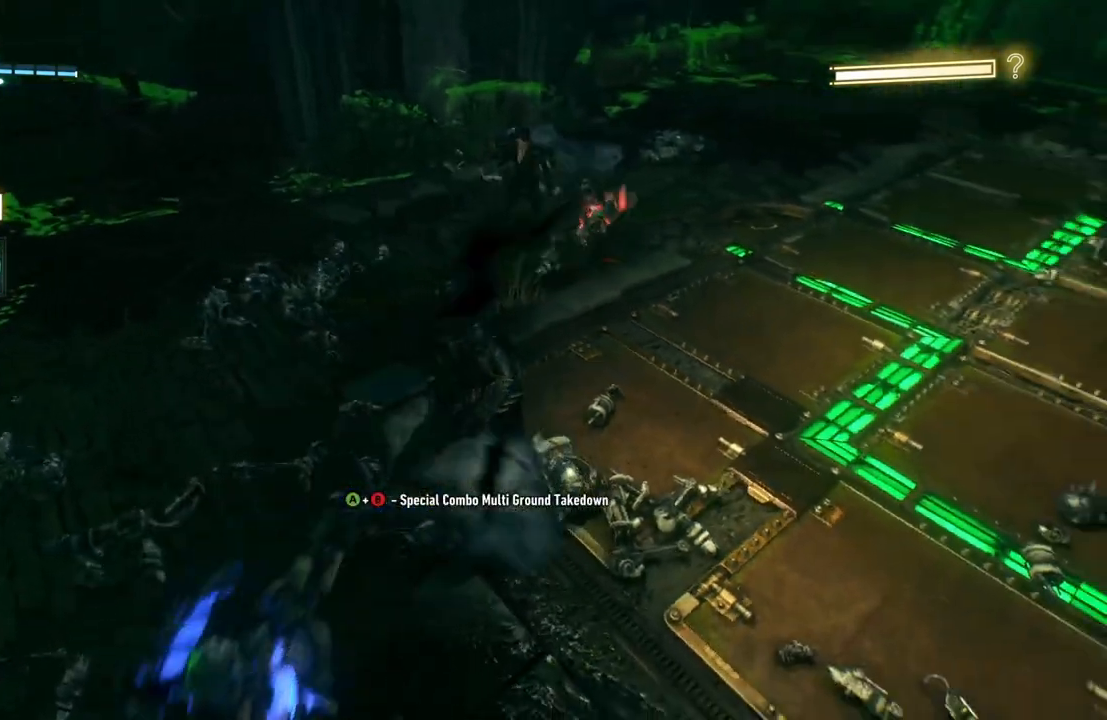
{"buttons": [], "left_stick": "down-left", "right_stick": "center", "events": [[100, "left_stick", "down-left"], [150, "B", "down"], [167, "Y", "down"], [433, "B", "up"], [450, "Y", "up"]]}